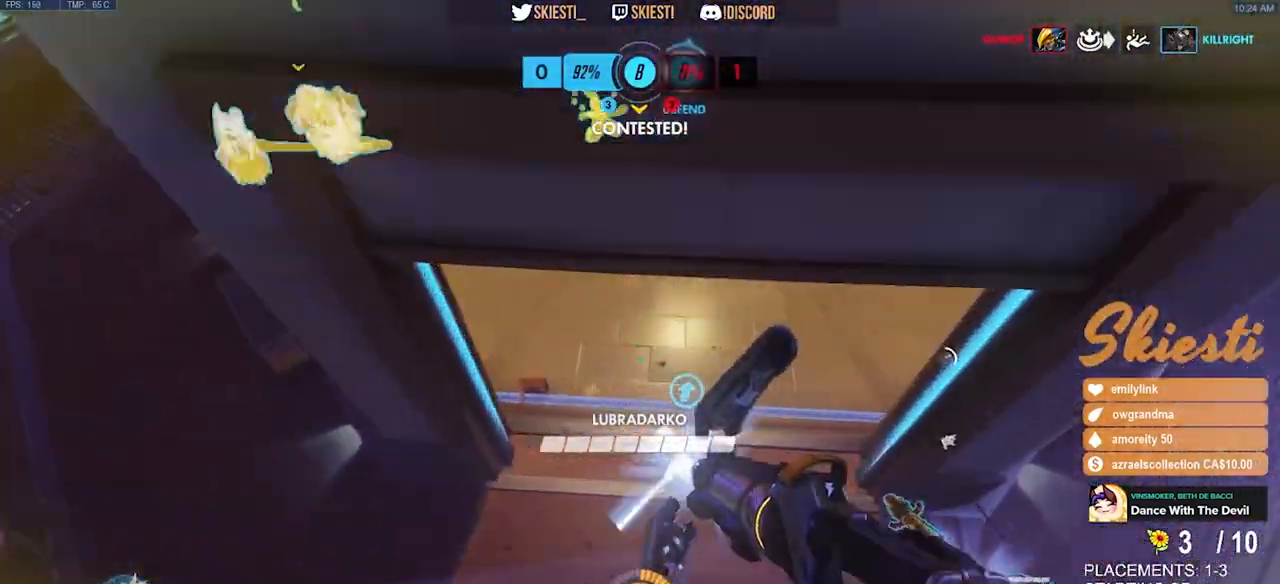
Gameplay with keyboard and mouse; each line is a JSON object with the keys and mouse buttons held at the frame after it. "events" lists presses ("down") and releases ("up") of "a", "ctrl", "d", "e", "q", "s", "shift", "space", "w", "mouse_left", "mouse_wheel", "mouse_right", "mouse_mb4" and "mouse_mb5" between this image and that frame as [ms after this image, input, new state], when the widget could be followed in between. "mouse_left", "mouse_wheel", "mouse_right", "mouse_mb4", "mouse_mb5" = the "left", "wheel", "right", "mb4", "mb5" buttons of the "mouse" list. No other keys are recorded. "wheel" means that the mouse wheel is clicked or scrolled. Mouse movement is not recorded.
{"keys": ["a", "s", "space"], "mouse": ["right"], "events": [[117, "mouse_left", "up"], [167, "a", "down"], [184, "mouse_right", "down"], [250, "d", "up"], [284, "w", "up"], [417, "s", "down"], [467, "space", "down"]]}
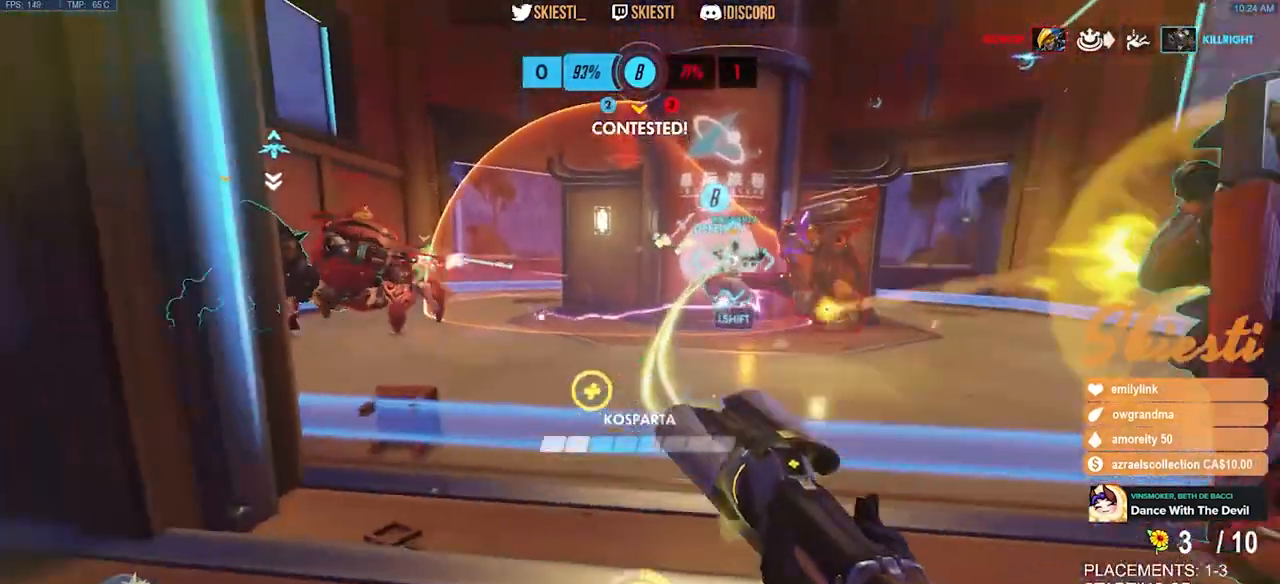
{"keys": ["a", "s"], "mouse": ["left", "right"], "events": [[117, "space", "up"], [417, "mouse_left", "down"]]}
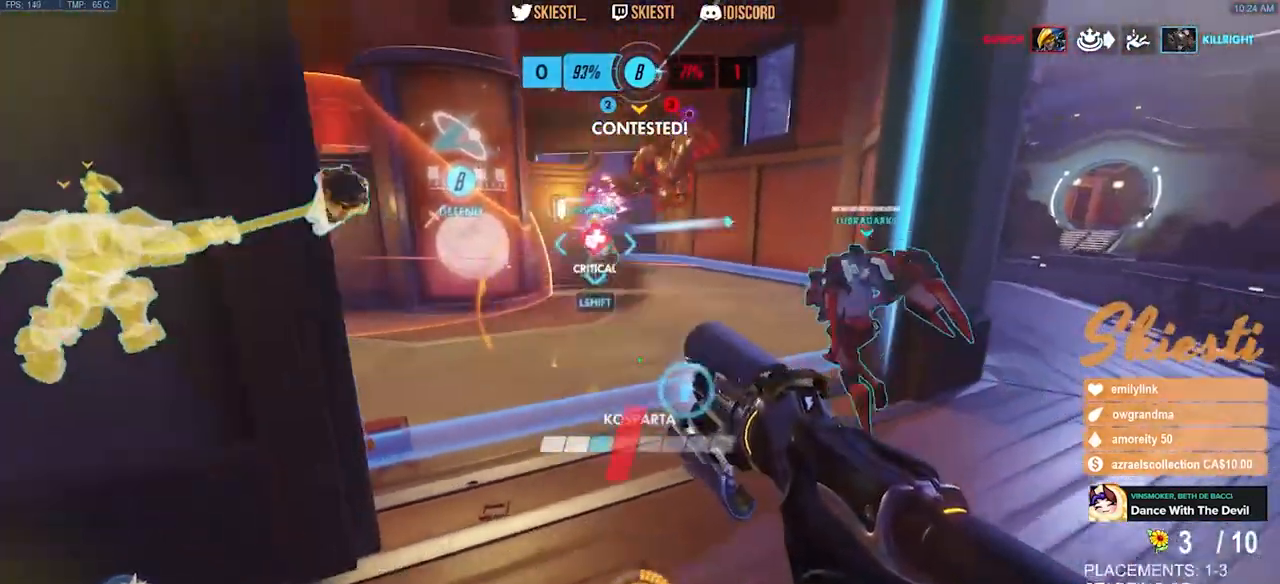
{"keys": ["a"], "mouse": ["right"], "events": [[34, "mouse_left", "up"], [167, "s", "up"]]}
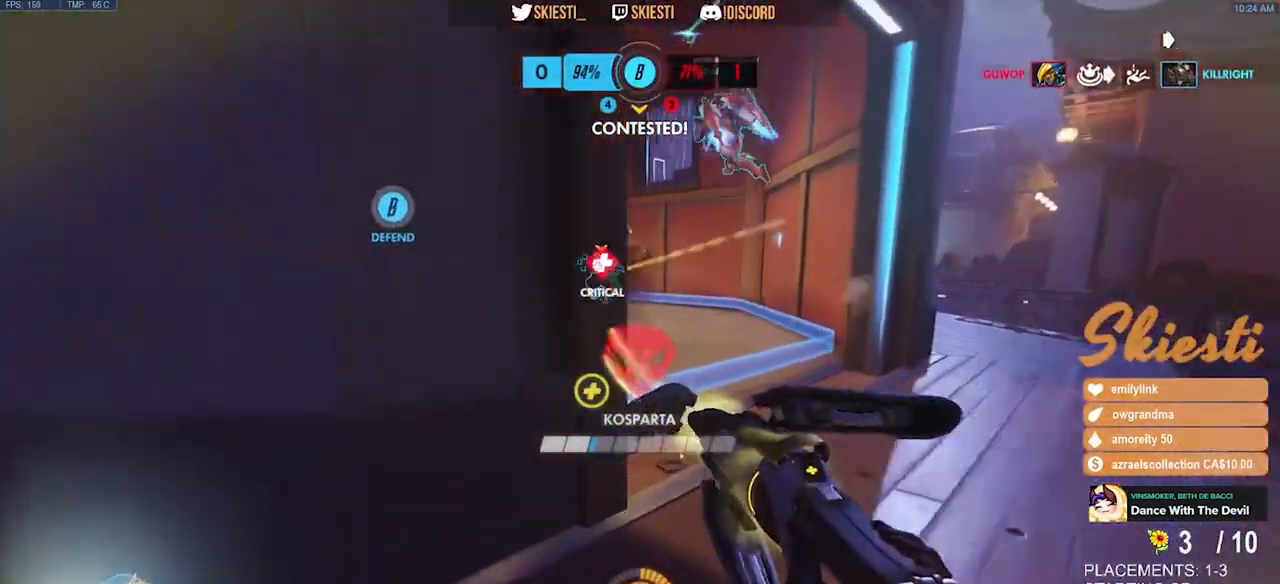
{"keys": ["d", "w"], "mouse": ["right"], "events": [[234, "d", "down"], [267, "a", "up"], [450, "w", "down"]]}
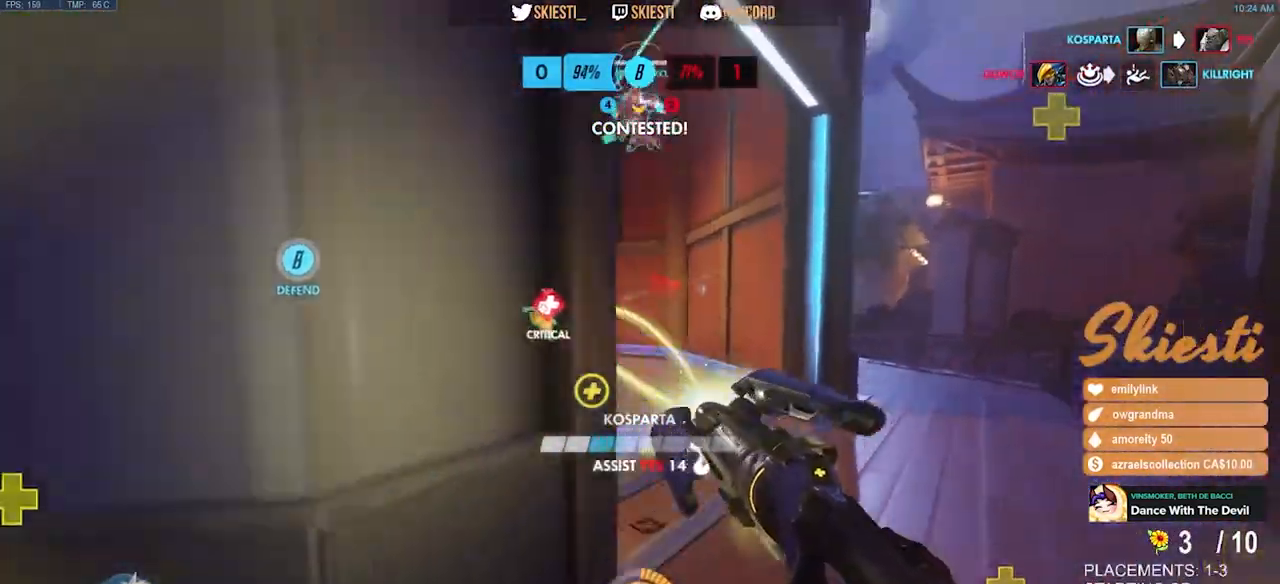
{"keys": ["shift", "w"], "mouse": ["right"], "events": [[184, "shift", "down"], [300, "d", "up"]]}
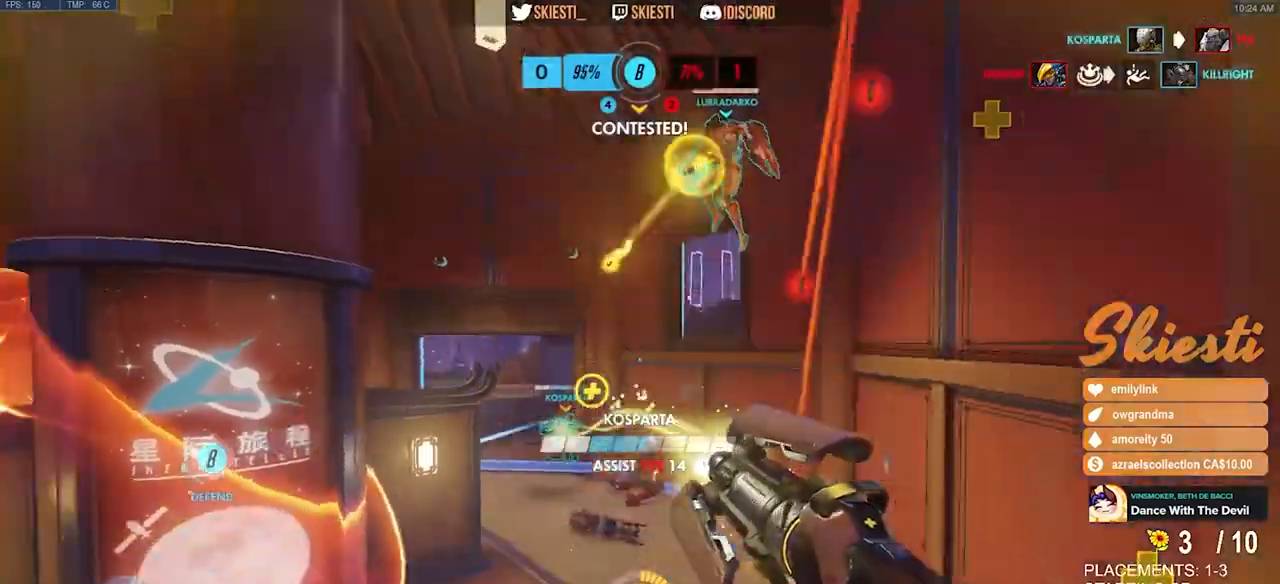
{"keys": ["a"], "mouse": ["right"], "events": [[67, "a", "down"], [100, "space", "down"], [100, "w", "up"], [184, "shift", "up"], [184, "space", "up"]]}
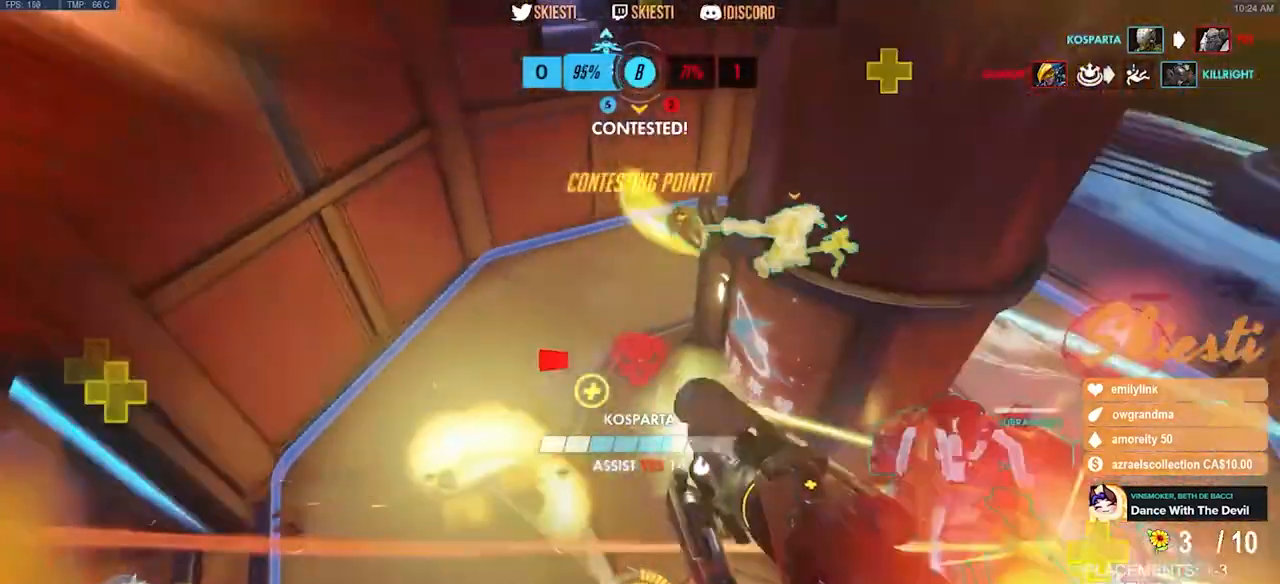
{"keys": ["s", "space"], "mouse": ["right"], "events": [[150, "space", "down"], [334, "s", "down"], [400, "a", "up"]]}
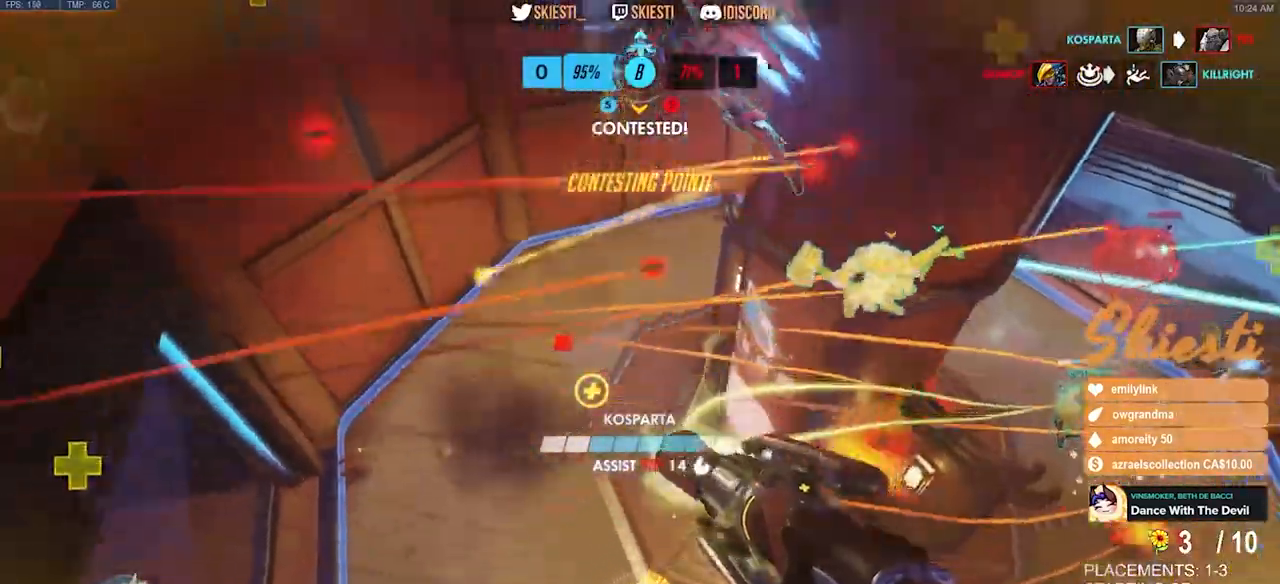
{"keys": ["s", "space"], "mouse": ["right"], "events": []}
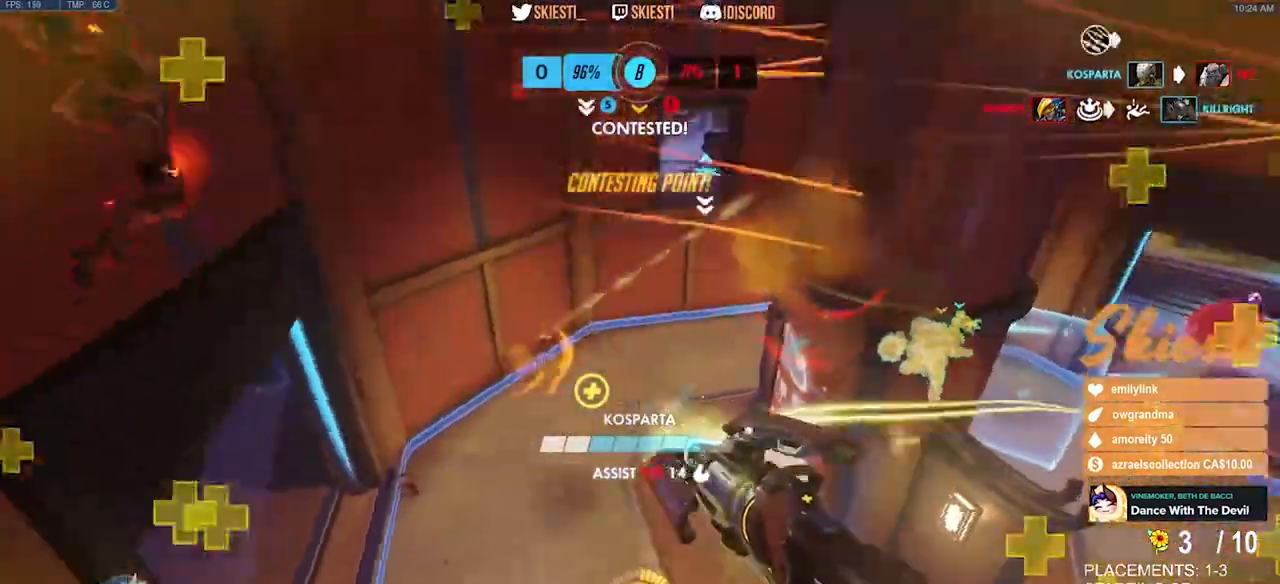
{"keys": ["s", "space"], "mouse": ["right"], "events": []}
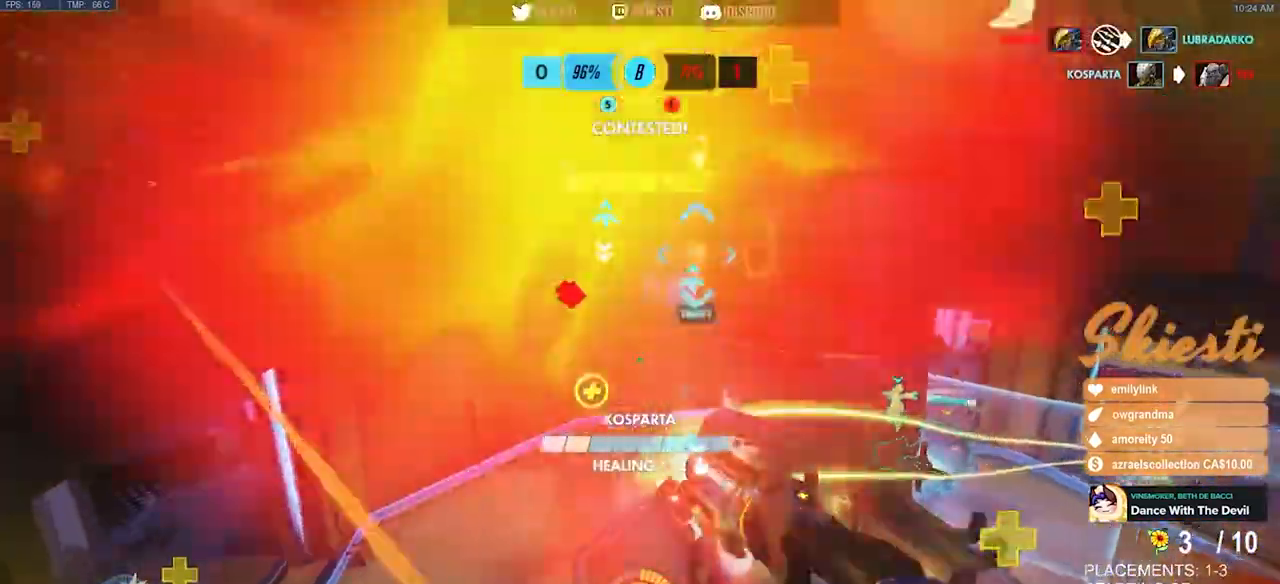
{"keys": ["shift", "space", "w"], "mouse": ["right"], "events": [[34, "s", "up"], [34, "space", "up"], [50, "shift", "down"], [284, "w", "down"], [400, "space", "down"]]}
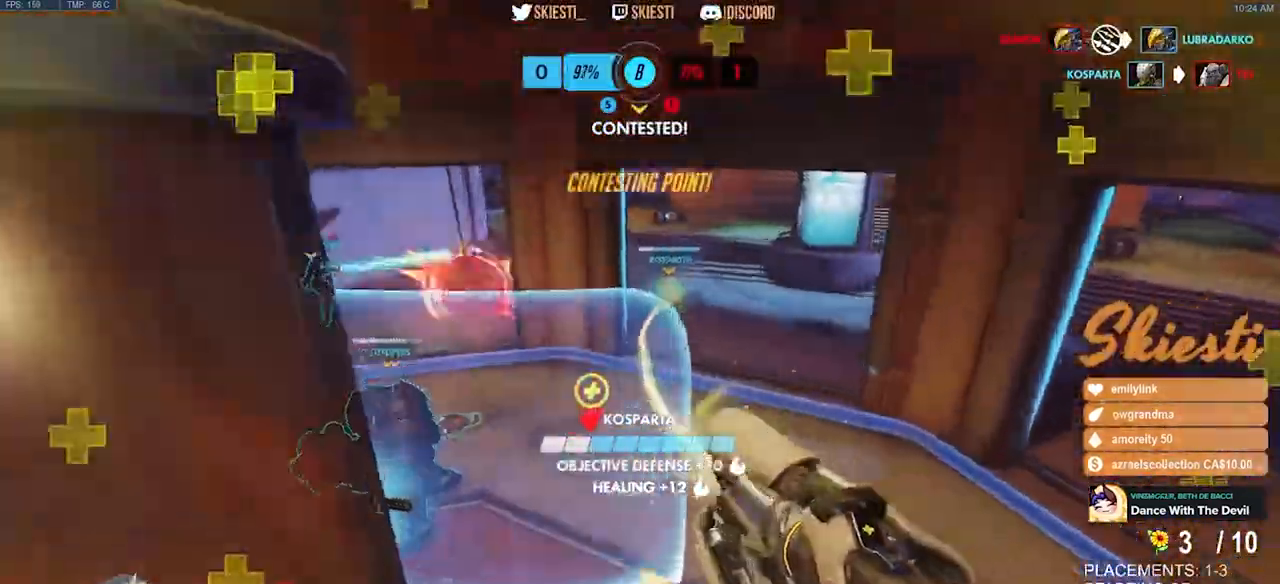
{"keys": ["a"], "mouse": ["left", "right"], "events": [[17, "a", "down"], [17, "mouse_left", "down"], [117, "space", "up"], [250, "w", "up"], [367, "shift", "up"]]}
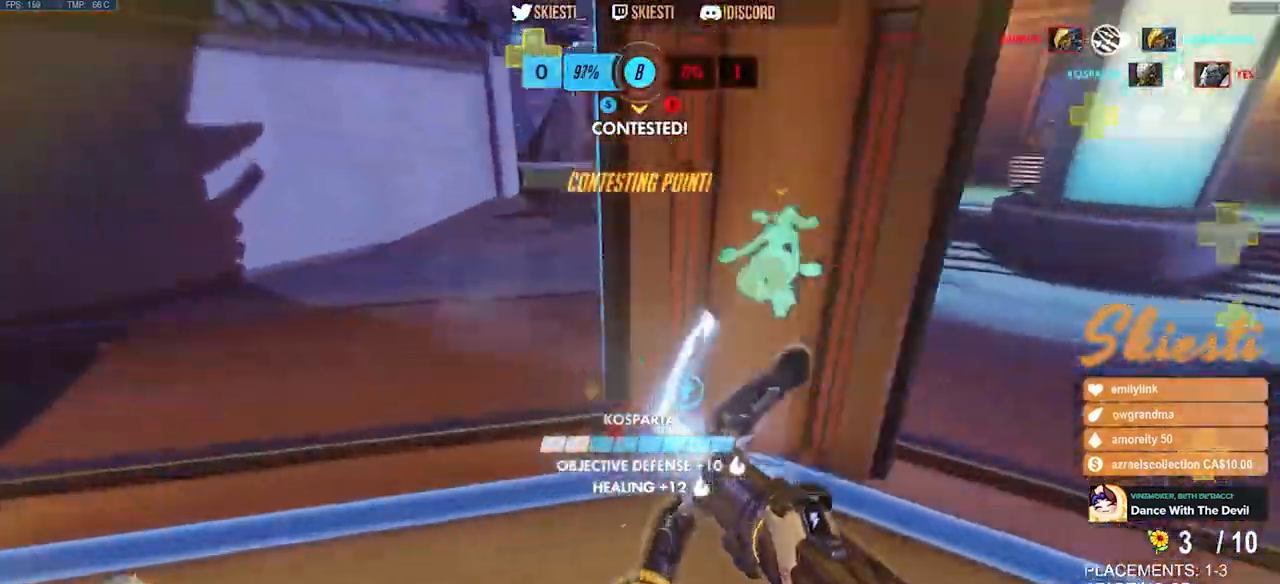
{"keys": ["a"], "mouse": ["left"], "events": [[134, "mouse_right", "up"], [200, "w", "down"], [234, "space", "down"], [400, "space", "up"], [467, "w", "up"]]}
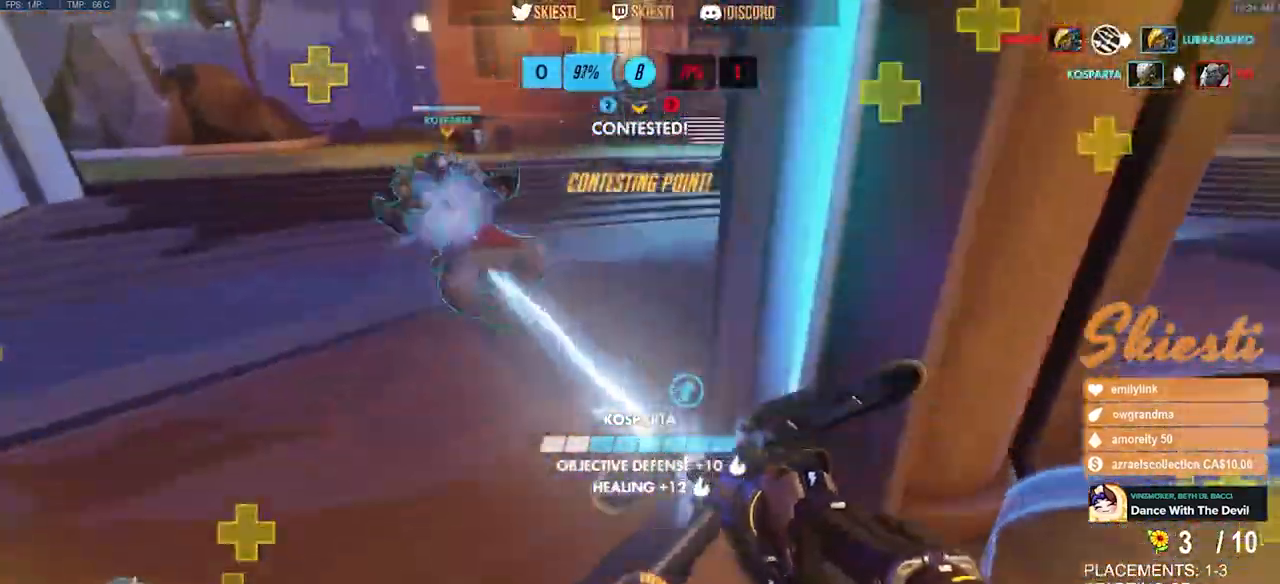
{"keys": ["a"], "mouse": ["left"], "events": []}
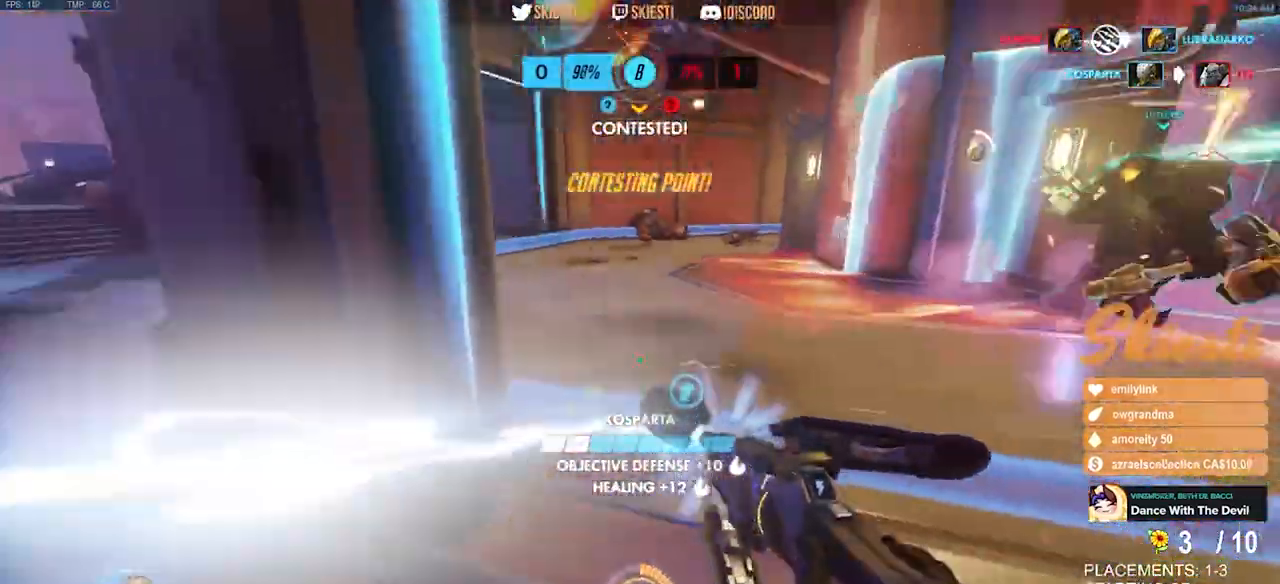
{"keys": ["d"], "mouse": ["left"], "events": [[384, "d", "down"], [417, "a", "up"], [434, "mouse_left", "up"], [484, "mouse_left", "down"]]}
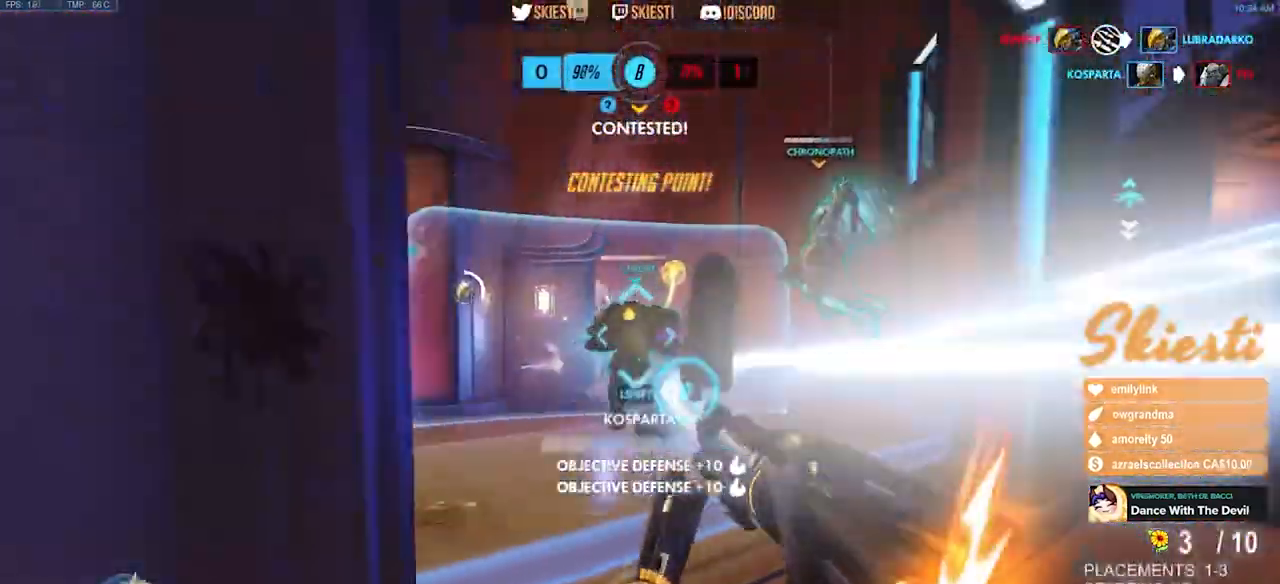
{"keys": ["s"], "mouse": ["left", "right"], "events": [[117, "mouse_right", "down"], [184, "s", "down"], [400, "d", "up"]]}
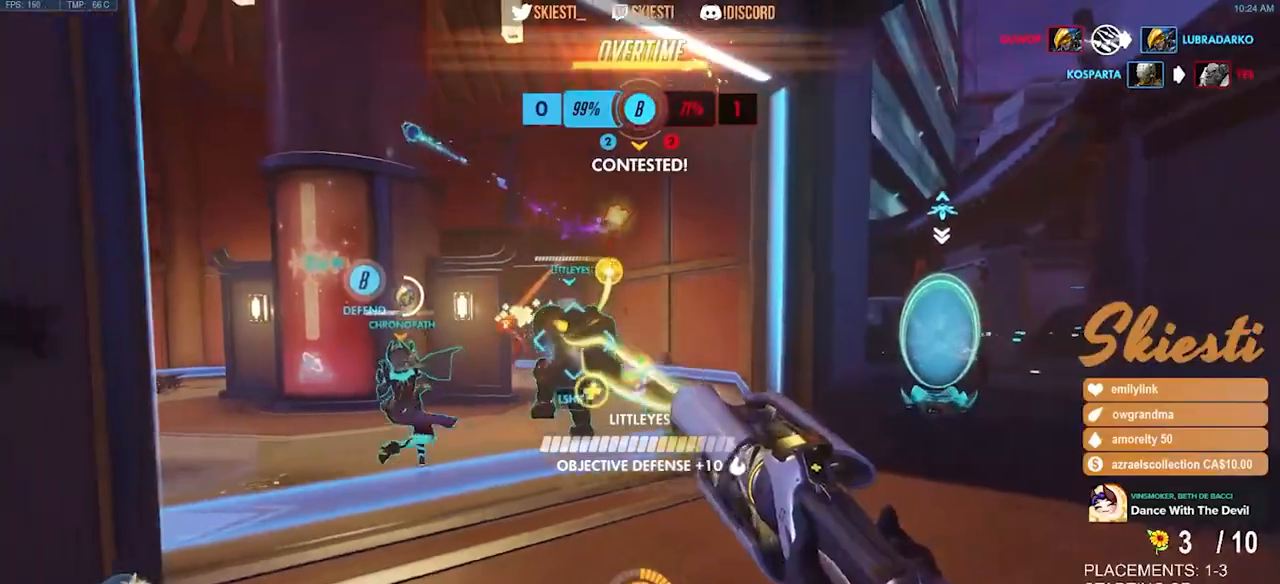
{"keys": ["s"], "mouse": ["right"], "events": [[334, "space", "down"], [434, "mouse_left", "up"], [467, "space", "up"]]}
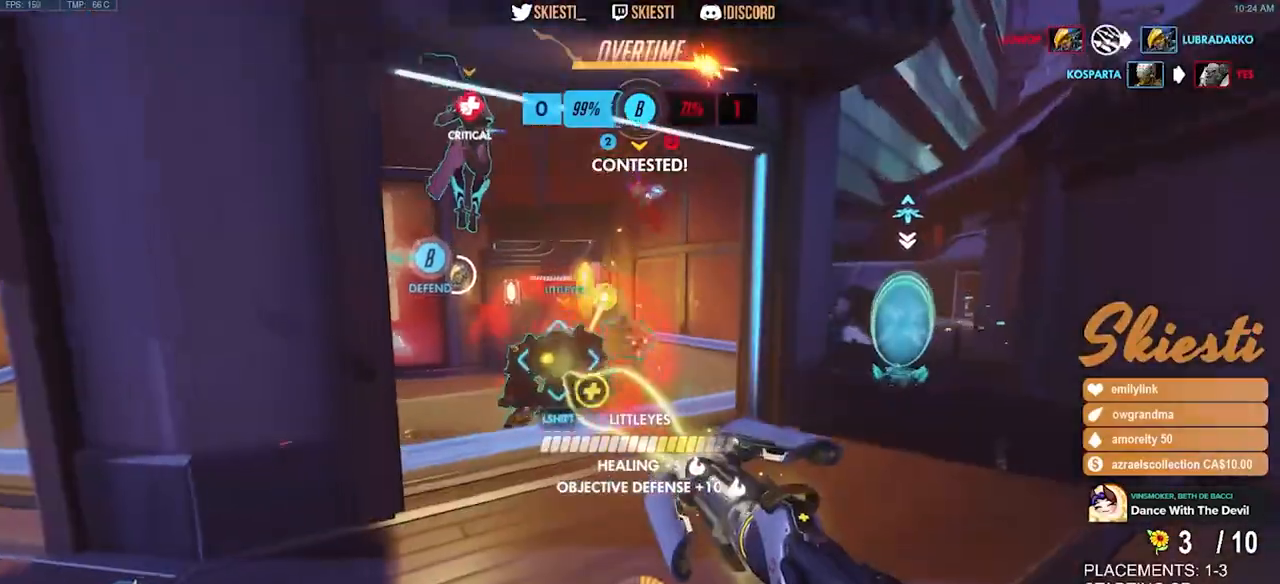
{"keys": ["d", "s"], "mouse": ["right"], "events": [[100, "d", "down"], [300, "mouse_right", "up"], [334, "shift", "down"], [350, "mouse_right", "down"], [400, "shift", "up"]]}
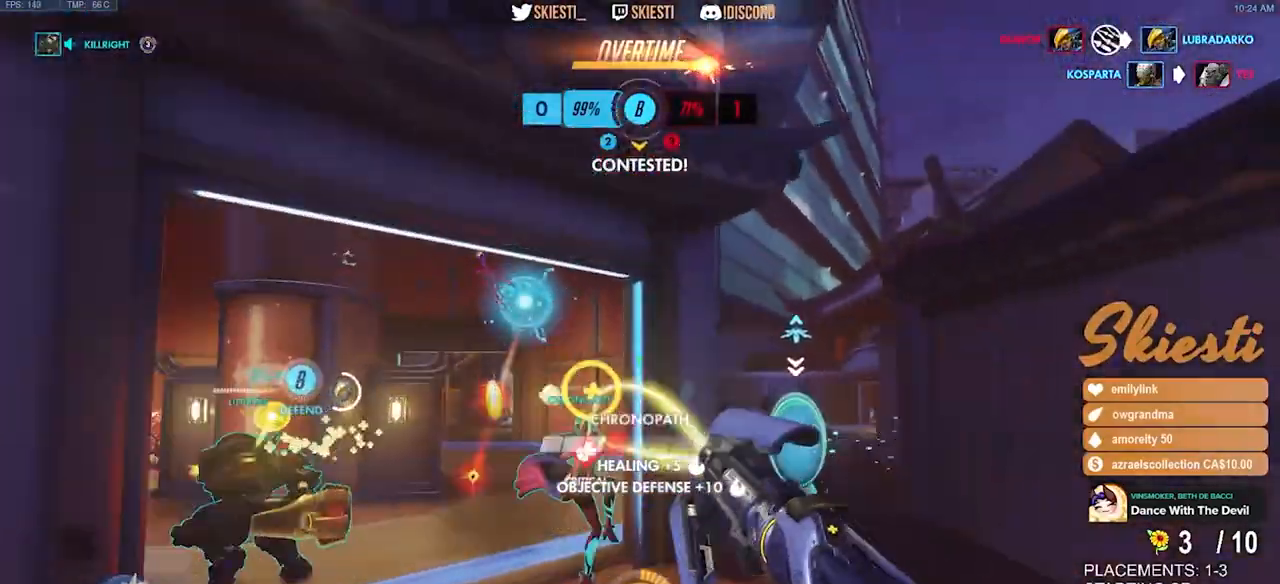
{"keys": ["d", "space"], "mouse": ["right"], "events": [[17, "mouse_right", "up"], [67, "mouse_right", "down"], [434, "s", "up"], [450, "space", "down"]]}
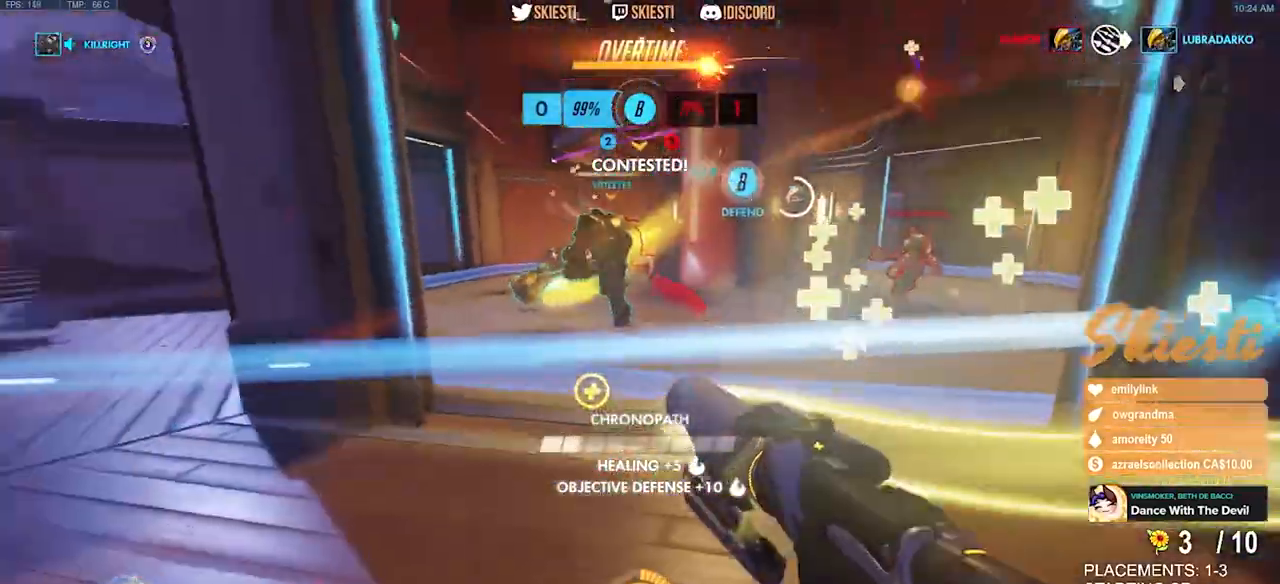
{"keys": ["d", "s"], "mouse": ["right"], "events": [[84, "space", "up"], [284, "space", "down"], [384, "space", "up"], [500, "s", "down"]]}
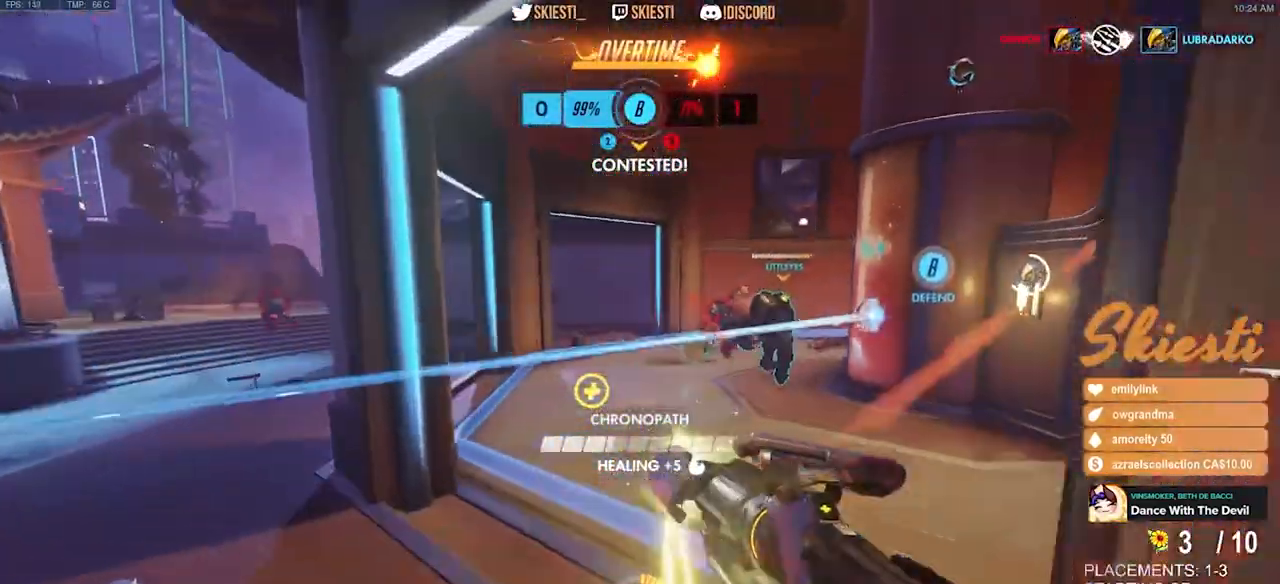
{"keys": ["d", "w"], "mouse": ["right"], "events": [[184, "s", "up"], [267, "w", "down"]]}
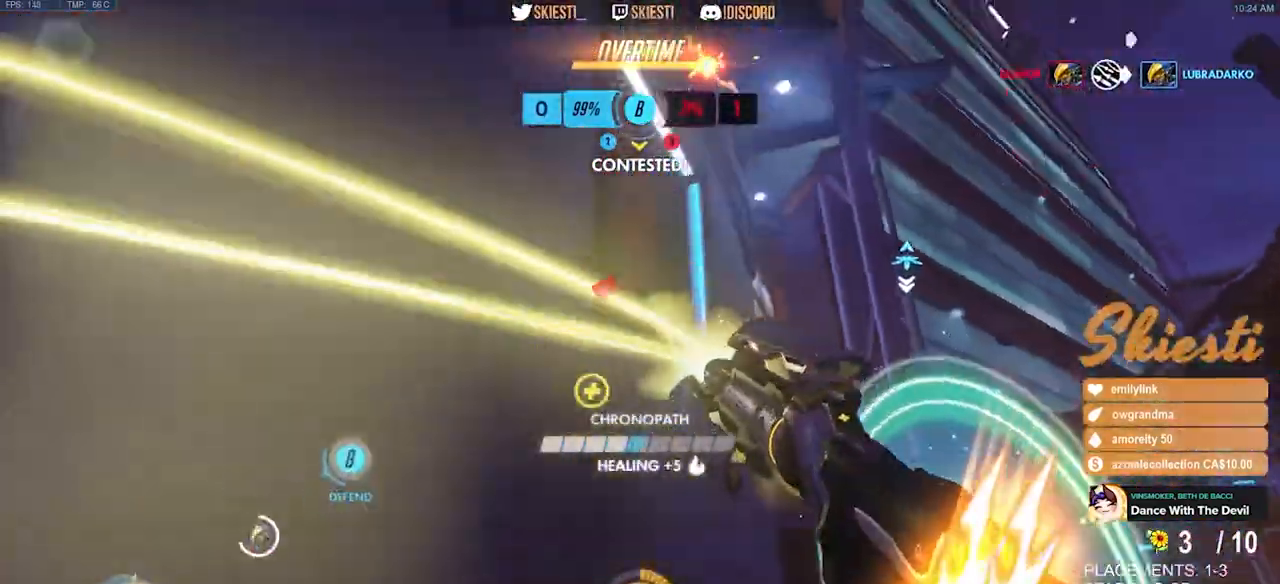
{"keys": ["d", "s"], "mouse": ["right"], "events": [[367, "w", "up"], [500, "s", "down"]]}
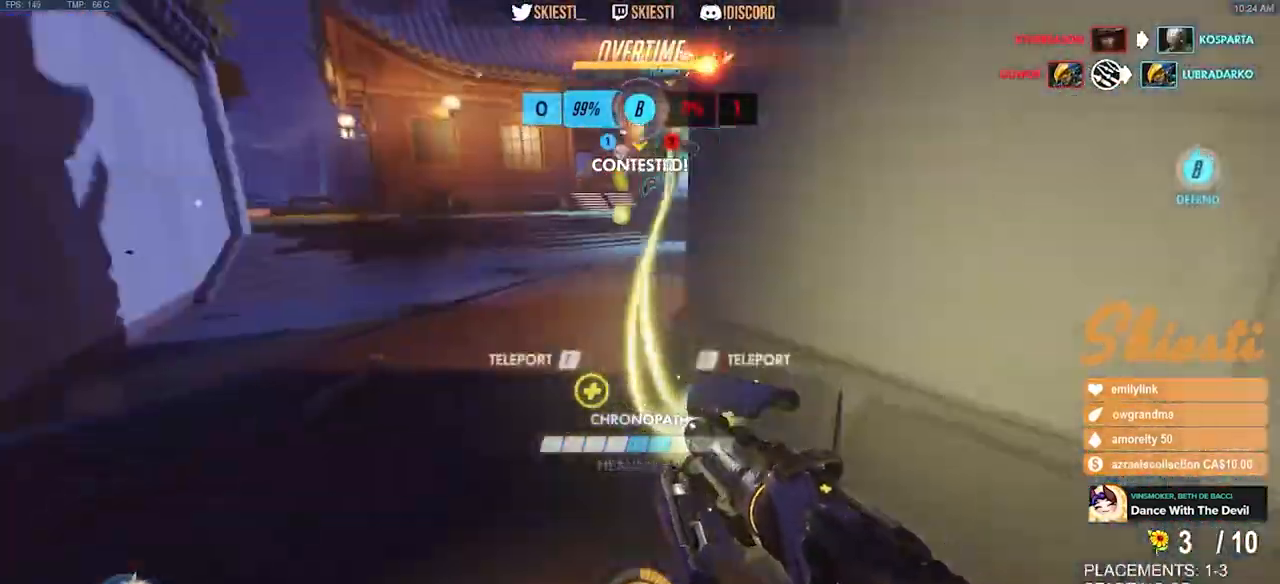
{"keys": ["a", "w"], "mouse": ["right"], "events": [[284, "a", "down"], [350, "s", "up"], [367, "d", "up"], [484, "w", "down"]]}
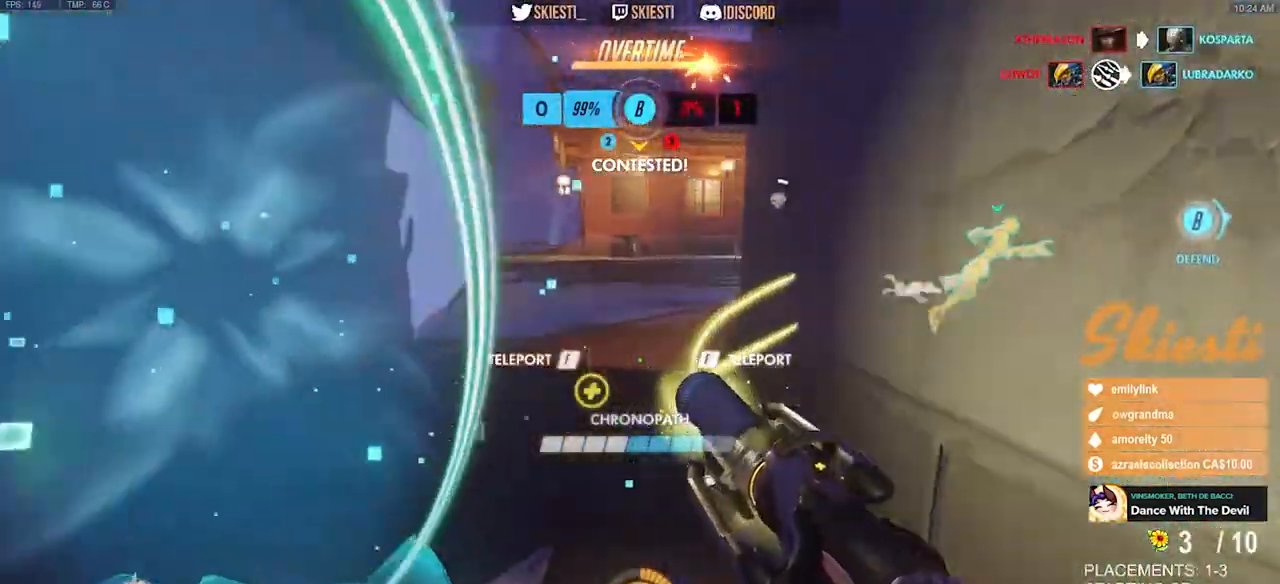
{"keys": ["a", "ctrl", "shift", "w"], "mouse": ["right"], "events": [[434, "ctrl", "down"], [434, "shift", "down"]]}
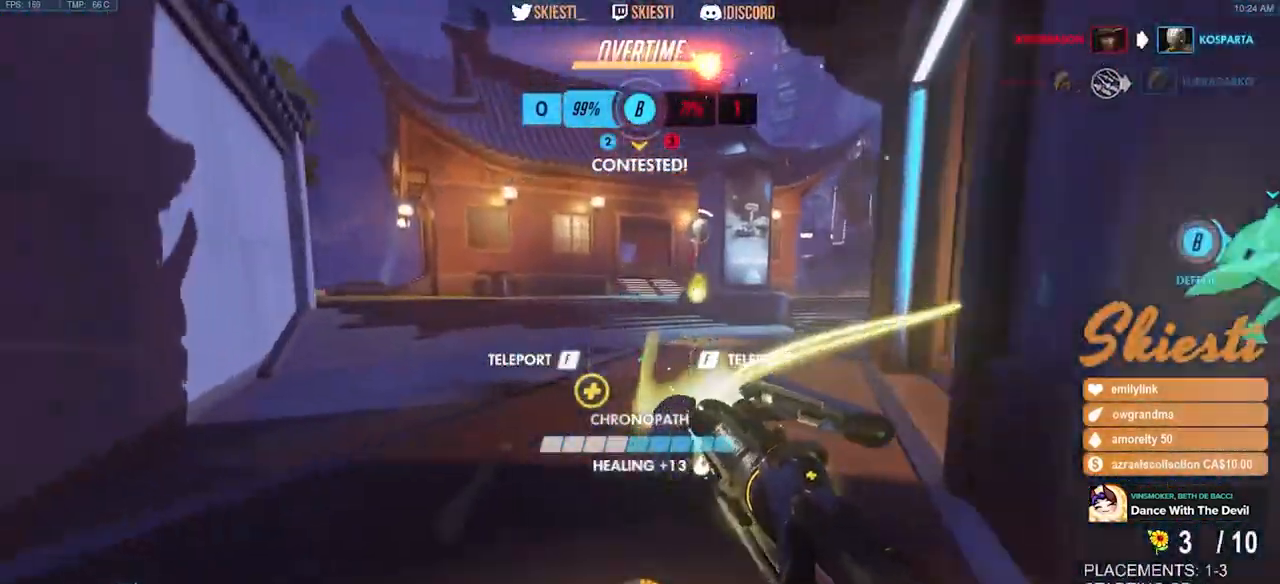
{"keys": ["a", "ctrl", "shift"], "mouse": ["left", "right"], "events": [[84, "mouse_left", "down"], [234, "w", "up"]]}
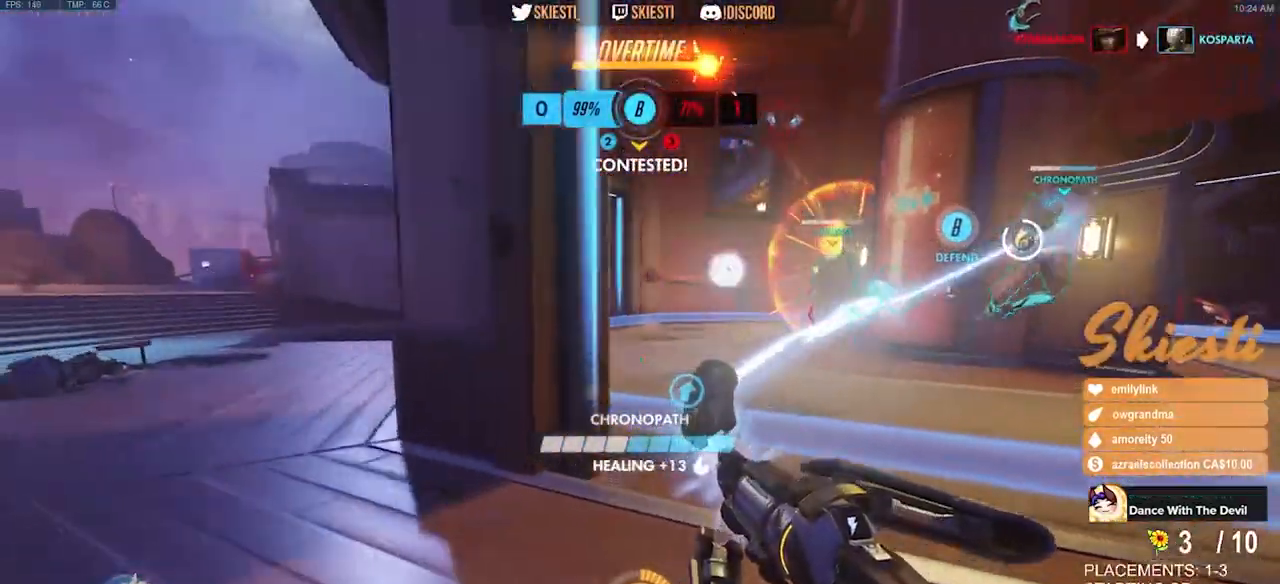
{"keys": ["d", "w"], "mouse": ["left"], "events": [[134, "w", "down"], [184, "mouse_right", "up"], [184, "shift", "up"], [200, "ctrl", "up"], [334, "a", "up"], [450, "d", "down"]]}
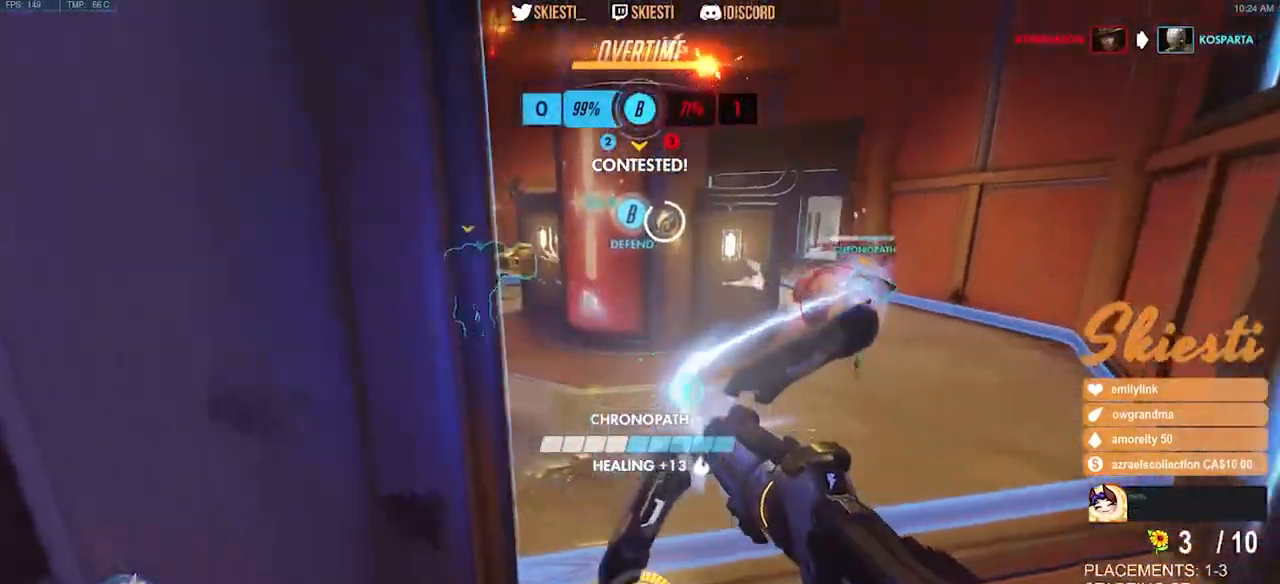
{"keys": ["a", "w"], "mouse": ["left", "right"], "events": [[417, "mouse_right", "down"], [450, "a", "down"], [467, "d", "up"]]}
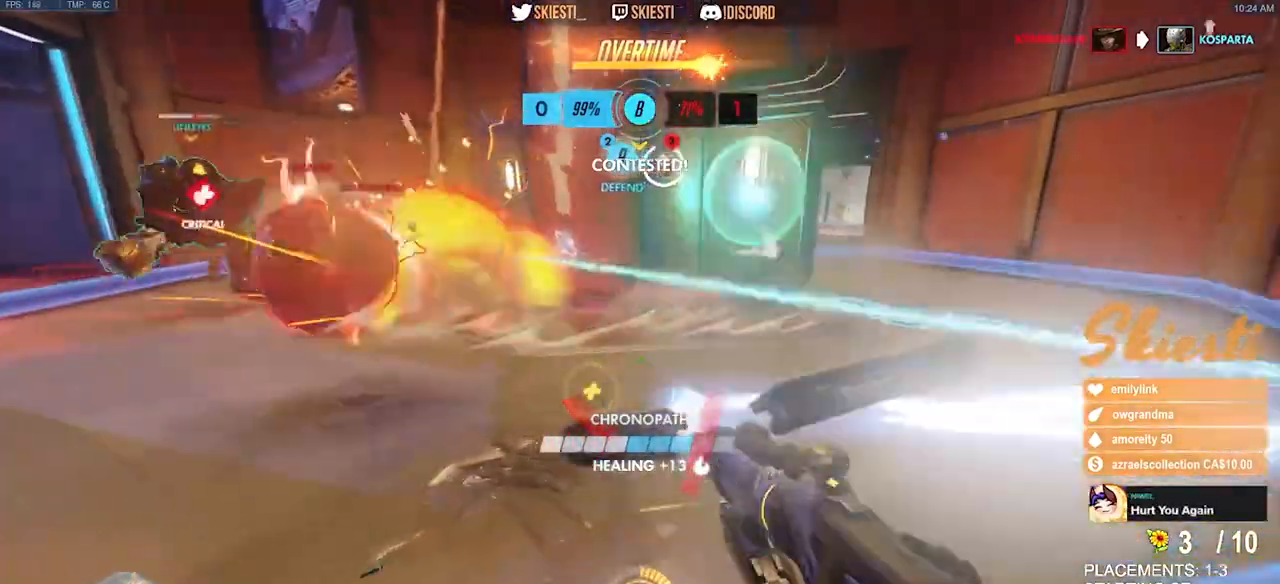
{"keys": ["a"], "mouse": ["left", "right"], "events": [[167, "w", "up"]]}
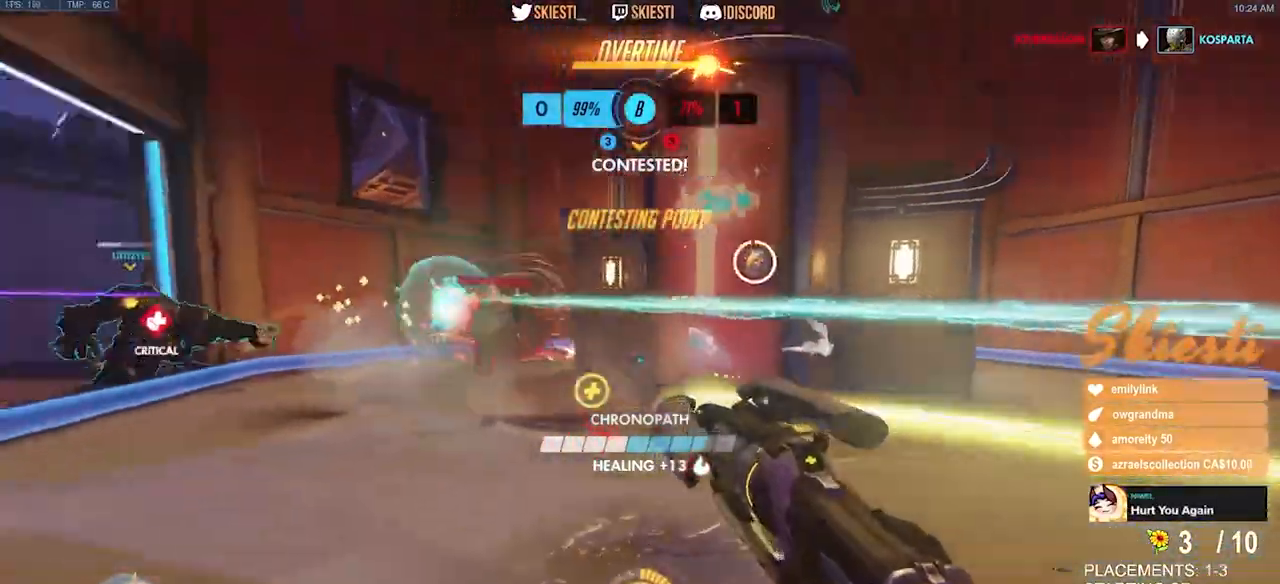
{"keys": ["a"], "mouse": [], "events": [[34, "d", "down"], [67, "a", "up"], [284, "mouse_left", "up"], [334, "a", "down"], [367, "d", "up"], [500, "mouse_right", "up"]]}
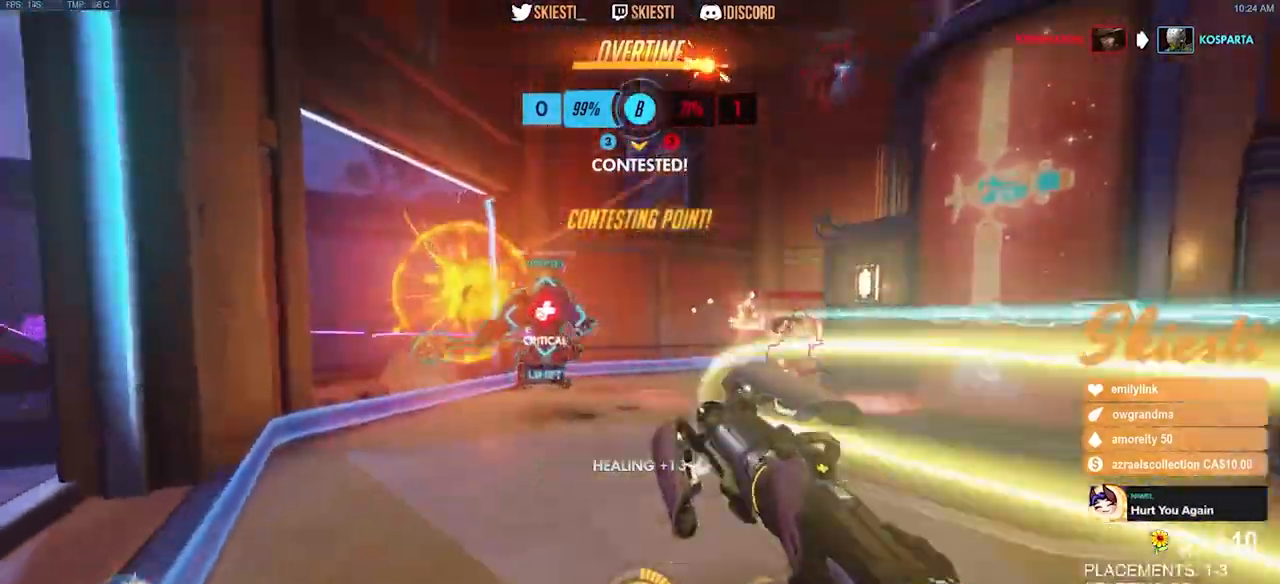
{"keys": ["d"], "mouse": ["right"], "events": [[17, "mouse_right", "down"], [117, "d", "down"], [150, "a", "up"]]}
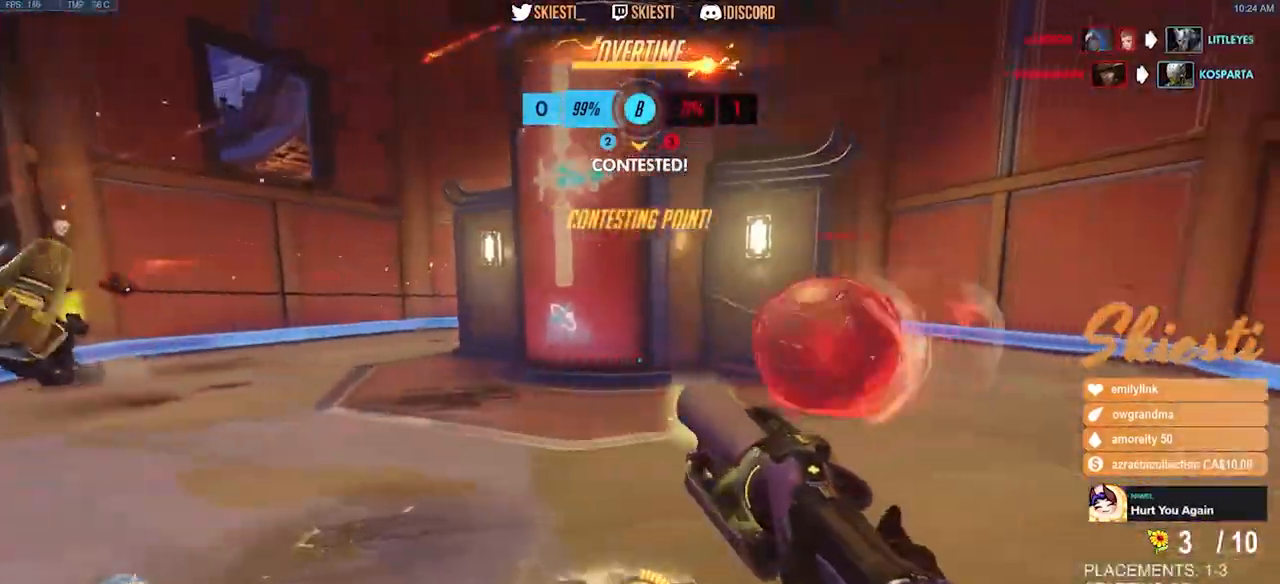
{"keys": ["d", "s", "space"], "mouse": ["right"], "events": [[284, "s", "down"], [417, "space", "down"]]}